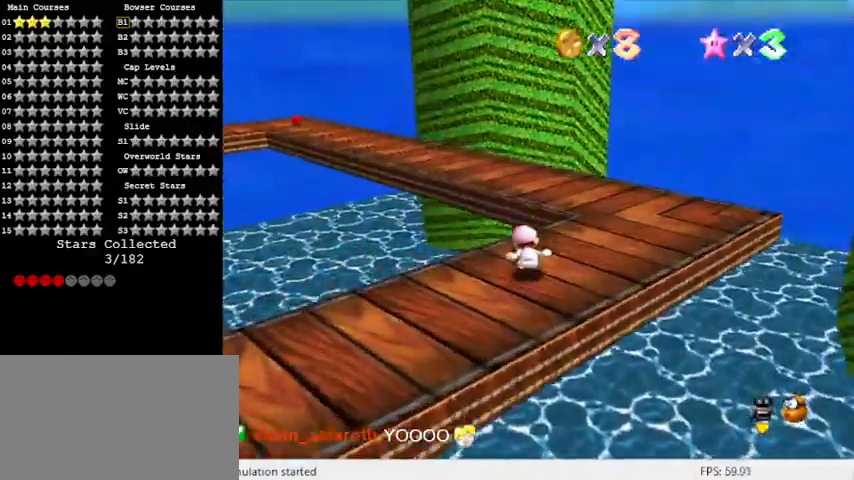
Gameplay with keyboard; each line is a JSON object with the keys held at the frame after it. "events" lists presses ("down") and releases ("up") of "a", "c", "ctrl", "d", "down", "left", "return", "right", "s", "shift", "up", "w", "x" and "y" between this image and that frame as [ms after this image, input, new state], when the widget could be followed in between. No other keys are recorded. Mouse input is not recorded.
{"keys": ["d", "left"], "events": [[67, "down", "up"], [67, "shift", "down"], [100, "left", "down"], [133, "up", "down"], [233, "y", "up"], [300, "shift", "up"], [333, "d", "down"], [333, "up", "up"]]}
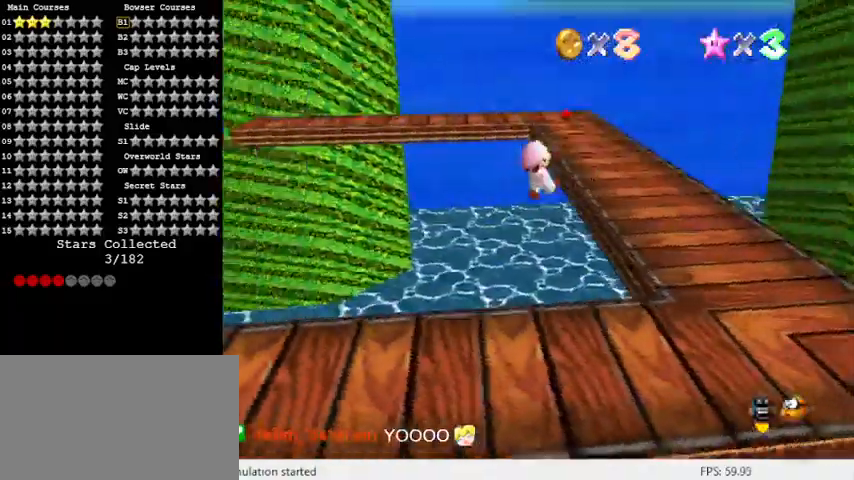
{"keys": ["right"], "events": [[33, "d", "up"], [167, "up", "down"], [200, "left", "up"], [400, "right", "down"], [467, "up", "up"]]}
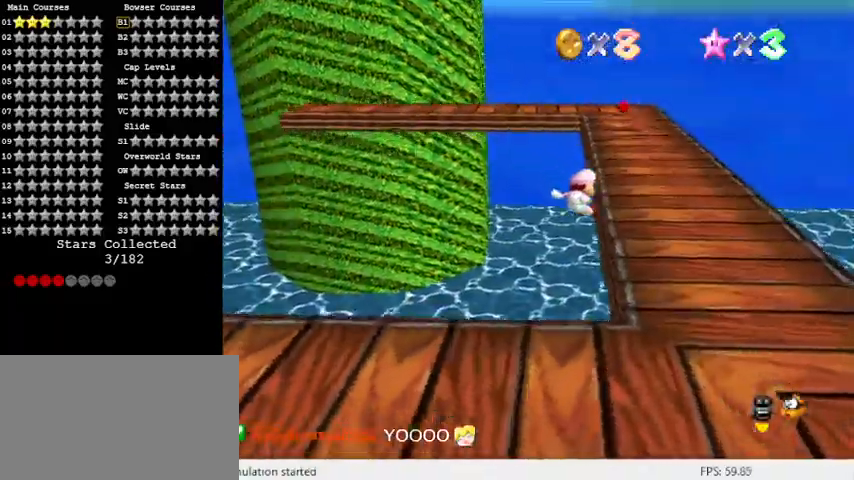
{"keys": ["up"], "events": [[267, "right", "up"], [267, "shift", "down"], [400, "shift", "up"], [433, "up", "down"]]}
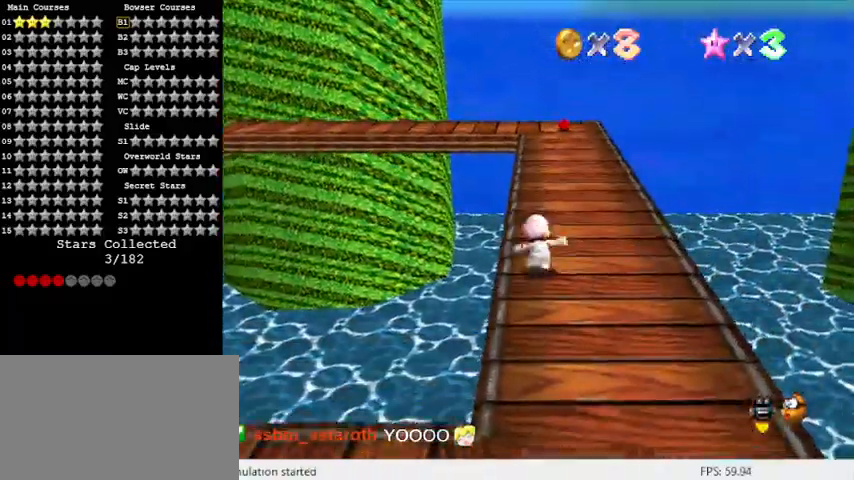
{"keys": ["up"], "events": [[233, "shift", "down"], [500, "shift", "up"]]}
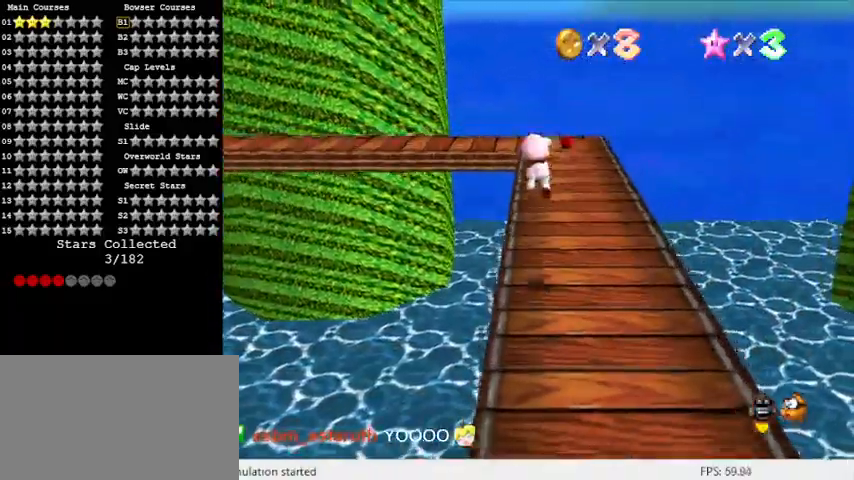
{"keys": ["ctrl", "right", "shift", "up"], "events": [[133, "d", "down"], [233, "right", "down"], [267, "d", "up"], [433, "ctrl", "down"], [500, "shift", "down"]]}
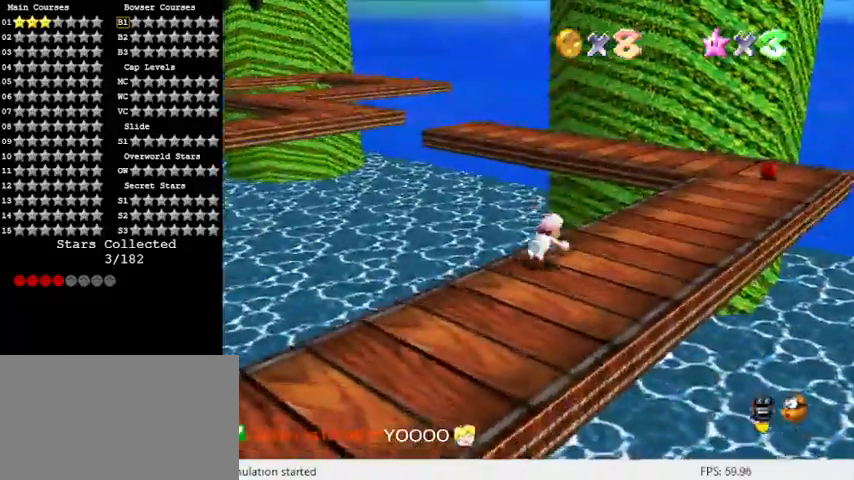
{"keys": ["d", "right"], "events": [[133, "ctrl", "up"], [133, "shift", "up"], [200, "shift", "down"], [367, "shift", "up"], [433, "d", "down"], [433, "up", "up"]]}
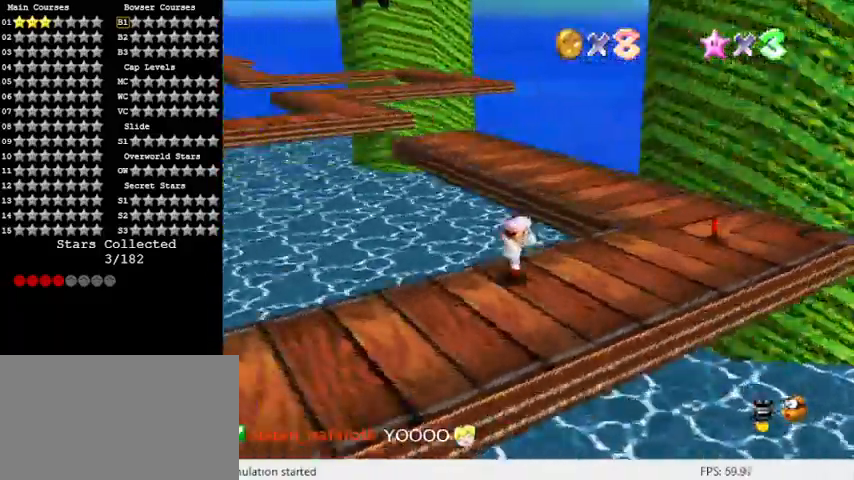
{"keys": ["right"], "events": [[67, "d", "up"], [200, "down", "down"], [300, "down", "up"]]}
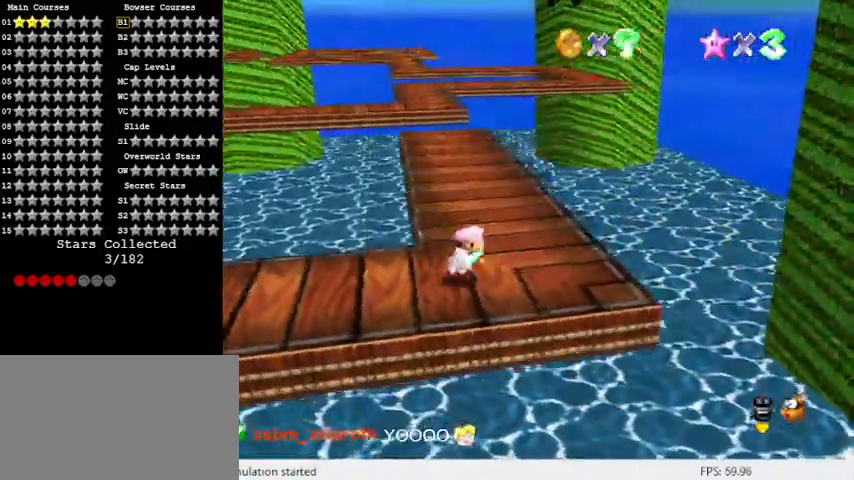
{"keys": ["d", "up"], "events": [[33, "up", "down"], [67, "right", "up"], [300, "ctrl", "down"], [467, "ctrl", "up"], [500, "d", "down"]]}
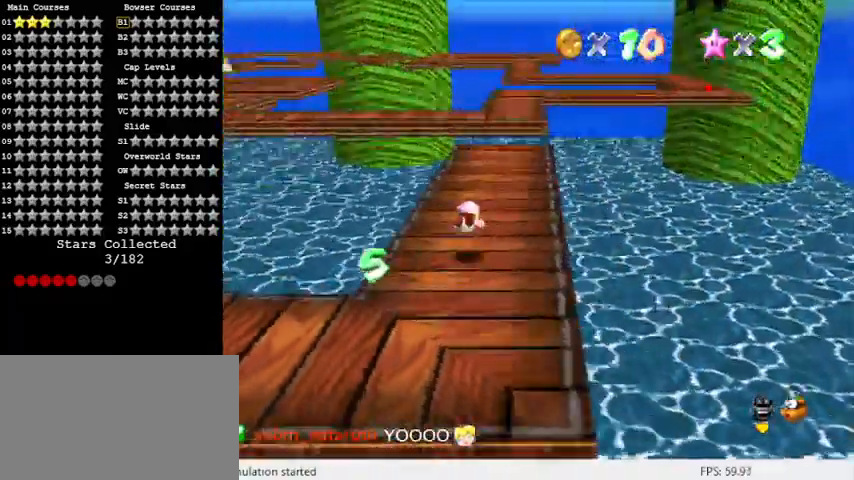
{"keys": ["right", "up"], "events": [[33, "right", "down"], [100, "d", "up"], [233, "shift", "down"], [367, "shift", "up"]]}
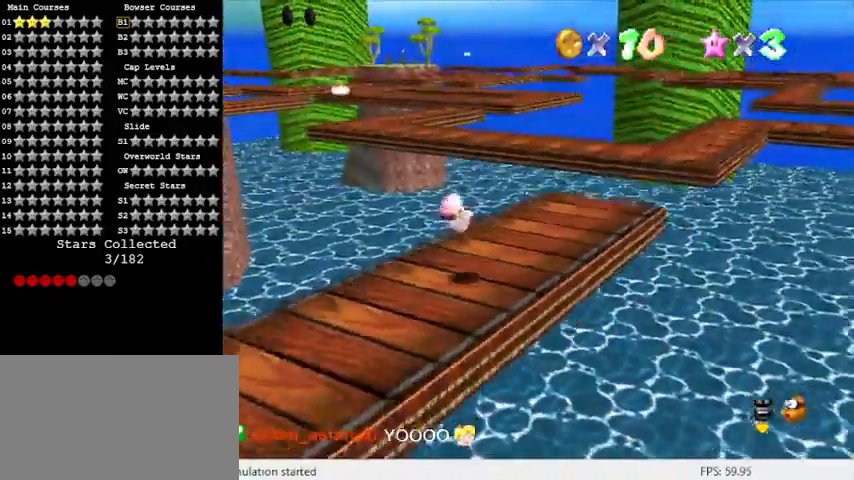
{"keys": ["right", "shift", "up", "y"], "events": [[333, "y", "down"], [400, "shift", "down"]]}
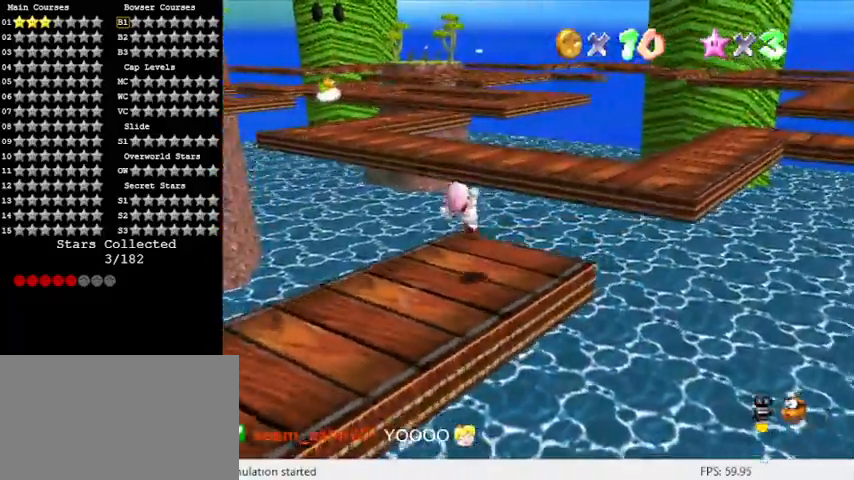
{"keys": ["a", "right", "shift", "up"], "events": [[300, "y", "up"], [433, "a", "down"]]}
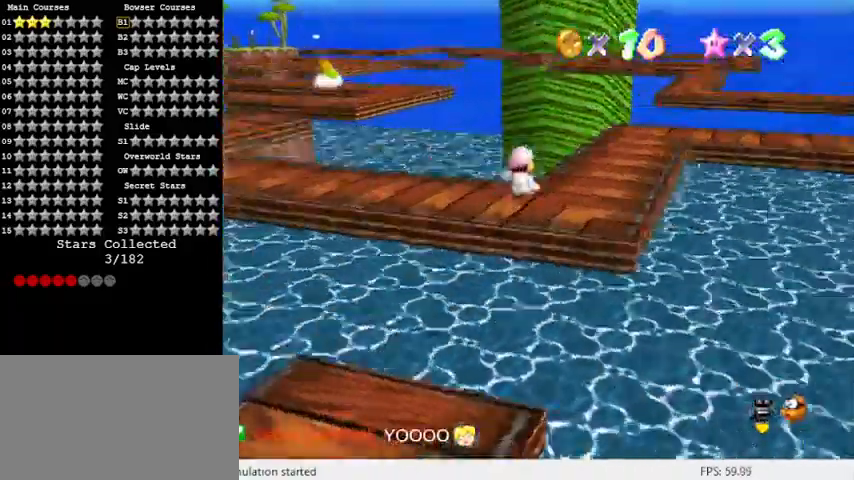
{"keys": ["shift", "up"], "events": [[133, "a", "up"], [133, "right", "up"]]}
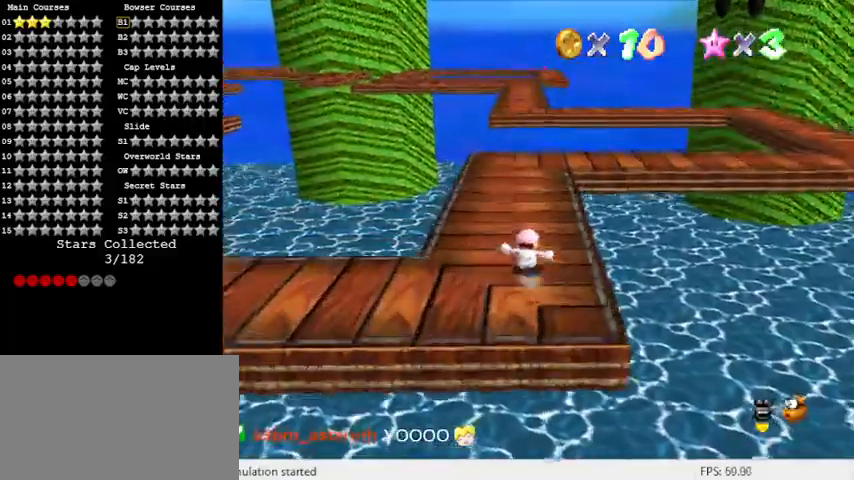
{"keys": ["left", "up"], "events": [[133, "ctrl", "down"], [133, "up", "up"], [200, "shift", "up"], [267, "ctrl", "up"], [367, "a", "down"], [367, "up", "down"], [467, "left", "down"], [500, "a", "up"]]}
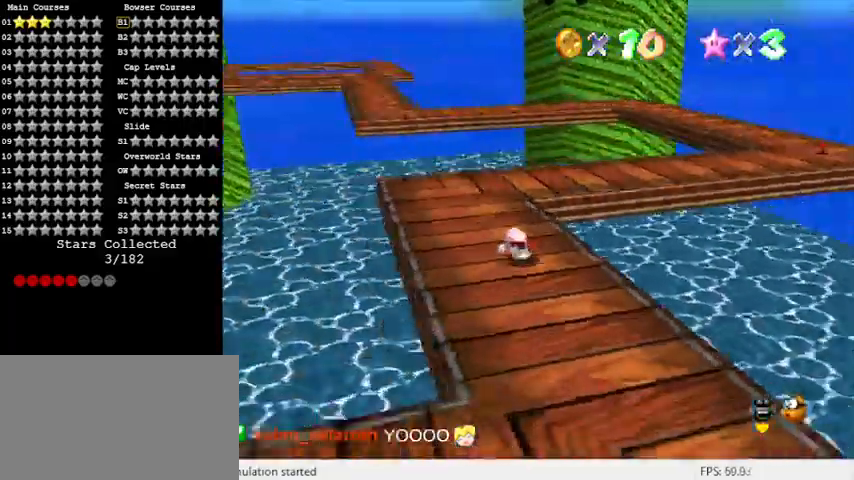
{"keys": ["left"], "events": [[100, "shift", "down"], [100, "up", "up"], [200, "left", "up"], [233, "down", "down"], [233, "right", "down"], [300, "shift", "up"], [367, "down", "up"], [433, "left", "down"], [433, "right", "up"]]}
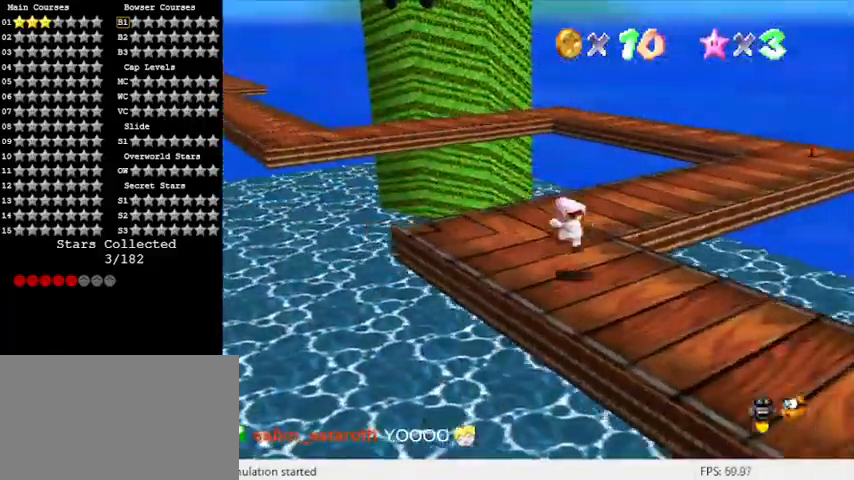
{"keys": ["right", "up"], "events": [[33, "up", "down"], [167, "left", "up"], [333, "right", "down"]]}
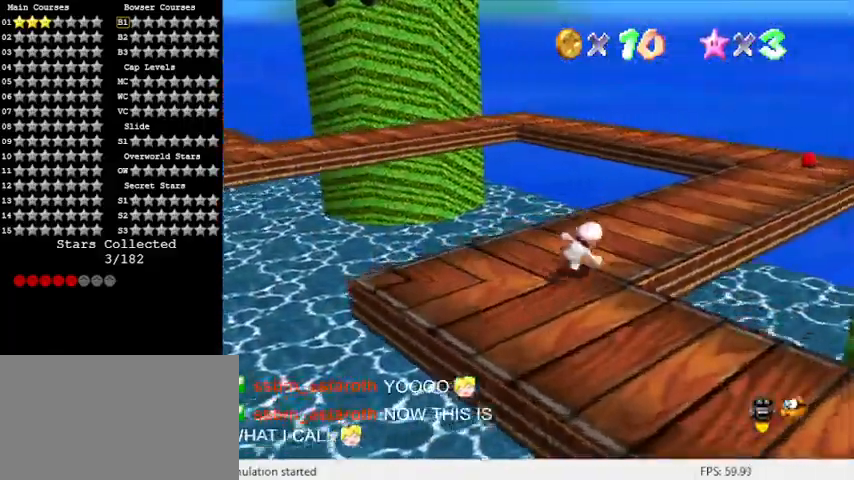
{"keys": ["right", "shift", "up"], "events": [[33, "ctrl", "down"], [233, "ctrl", "up"], [433, "shift", "down"]]}
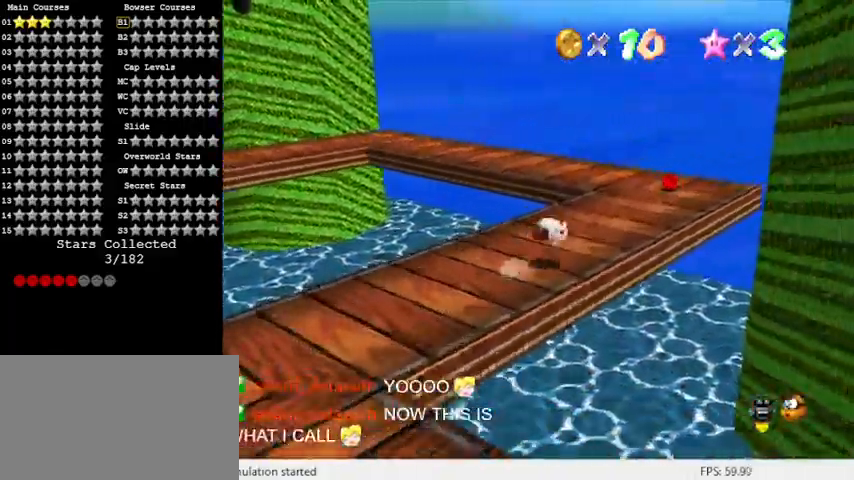
{"keys": ["right"], "events": [[133, "shift", "up"], [233, "d", "down"], [433, "d", "up"], [467, "up", "up"]]}
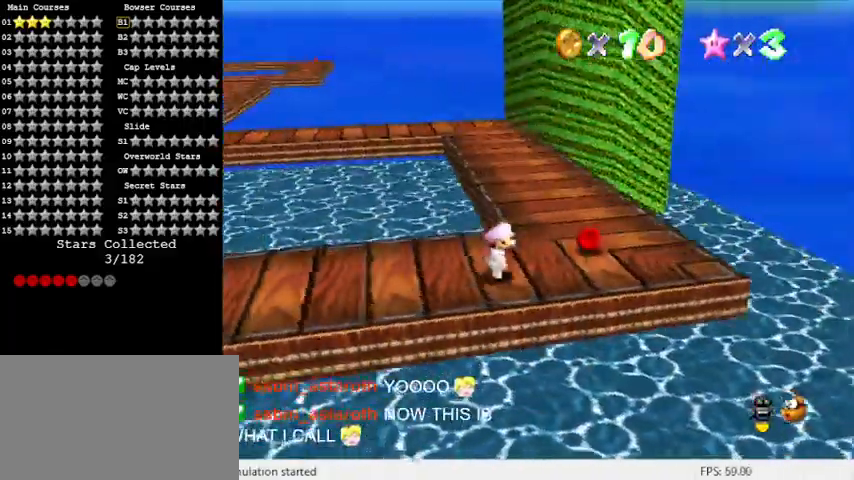
{"keys": ["up"], "events": [[200, "up", "down"], [300, "right", "up"]]}
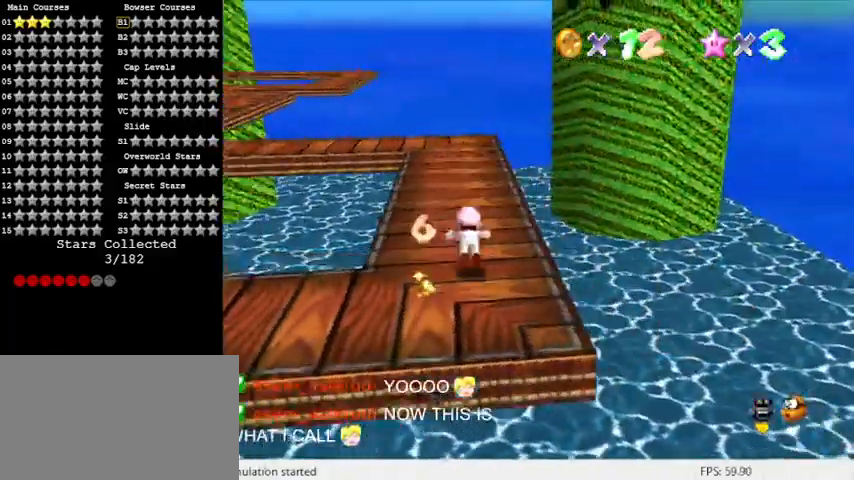
{"keys": ["right", "shift", "up"], "events": [[33, "ctrl", "down"], [167, "ctrl", "up"], [167, "d", "down"], [300, "d", "up"], [400, "right", "down"], [400, "shift", "down"]]}
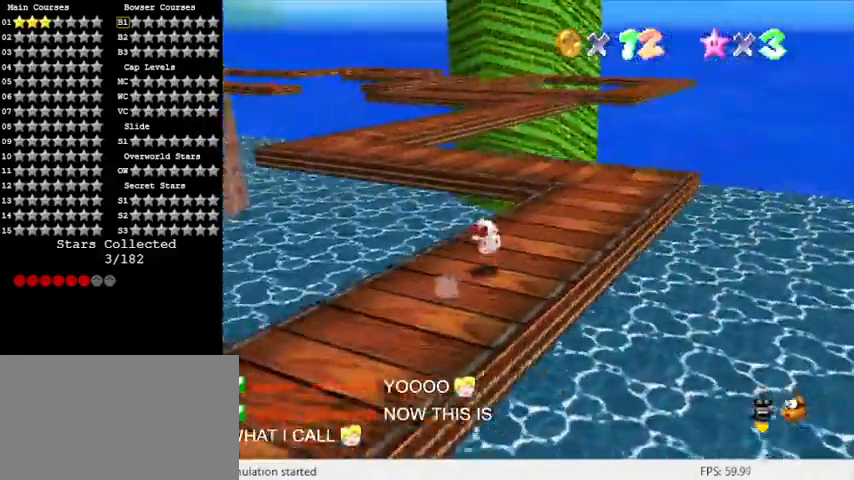
{"keys": ["right", "up"], "events": [[167, "shift", "up"]]}
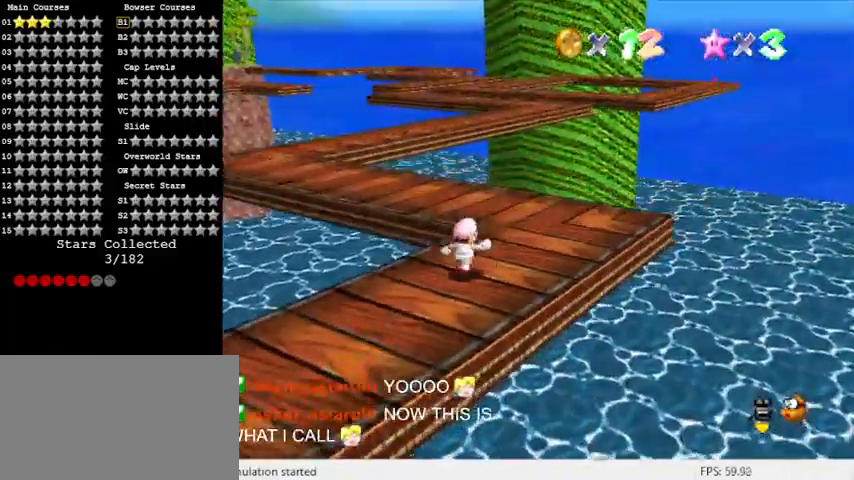
{"keys": ["left", "up"], "events": [[233, "right", "up"], [433, "left", "down"]]}
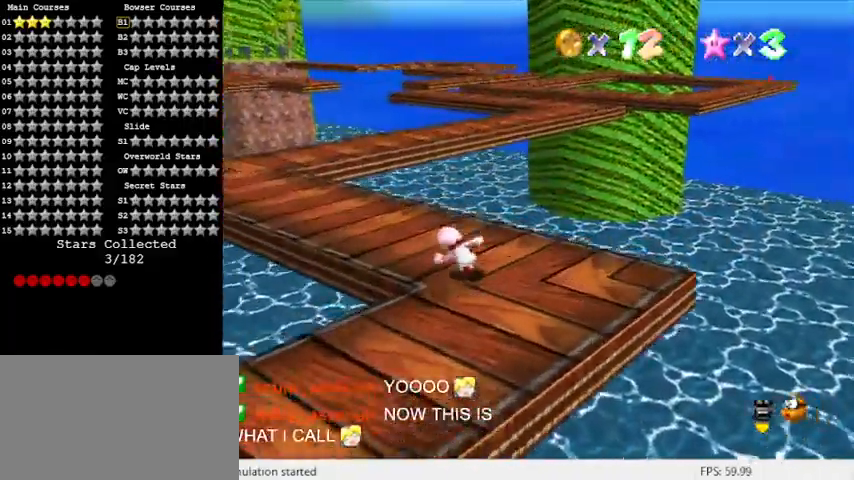
{"keys": ["left", "shift", "up"], "events": [[67, "ctrl", "down"], [200, "ctrl", "up"], [433, "shift", "down"]]}
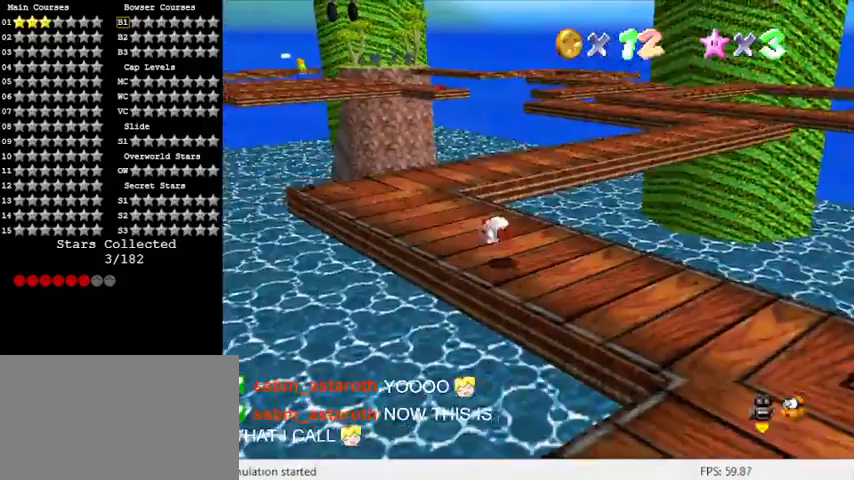
{"keys": ["left"], "events": [[67, "shift", "up"], [167, "a", "down"], [300, "a", "up"], [333, "up", "up"]]}
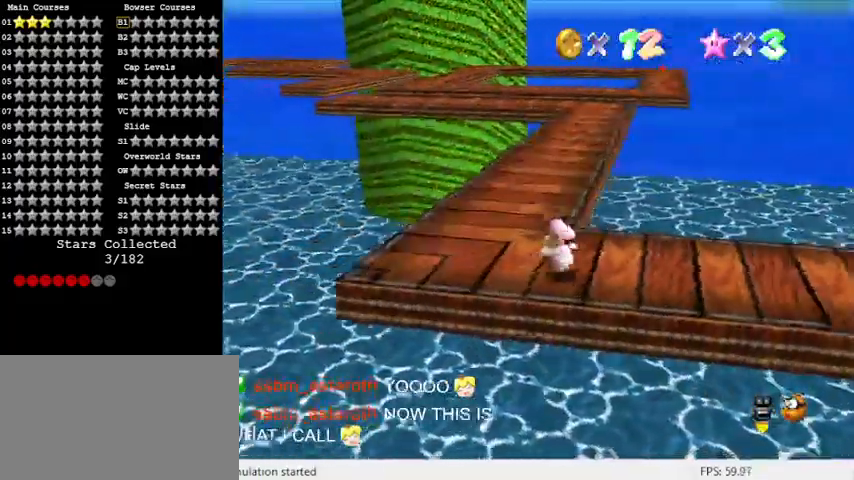
{"keys": ["ctrl", "shift", "up"], "events": [[33, "up", "down"], [133, "left", "up"], [367, "shift", "down"], [467, "ctrl", "down"]]}
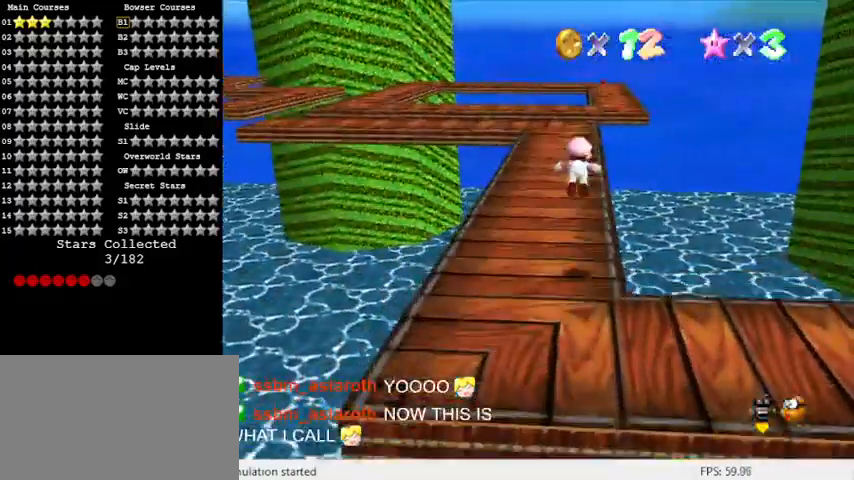
{"keys": ["up"], "events": [[133, "shift", "up"], [200, "ctrl", "up"]]}
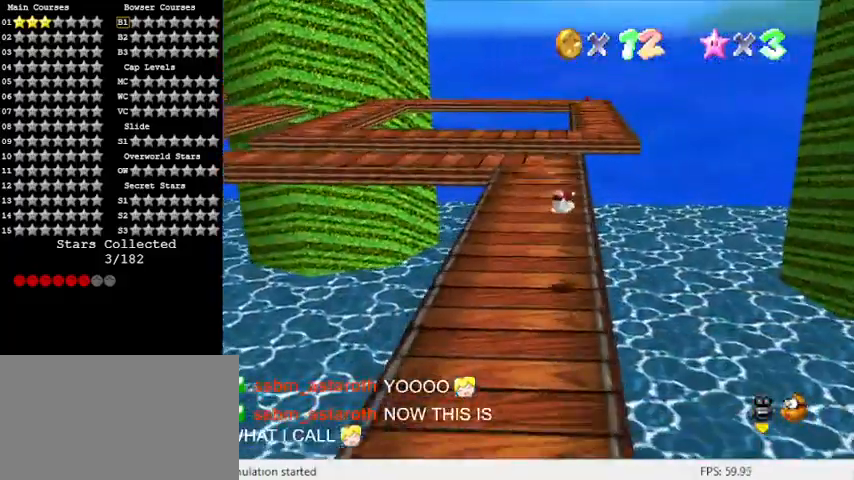
{"keys": ["shift", "up"], "events": [[233, "shift", "down"]]}
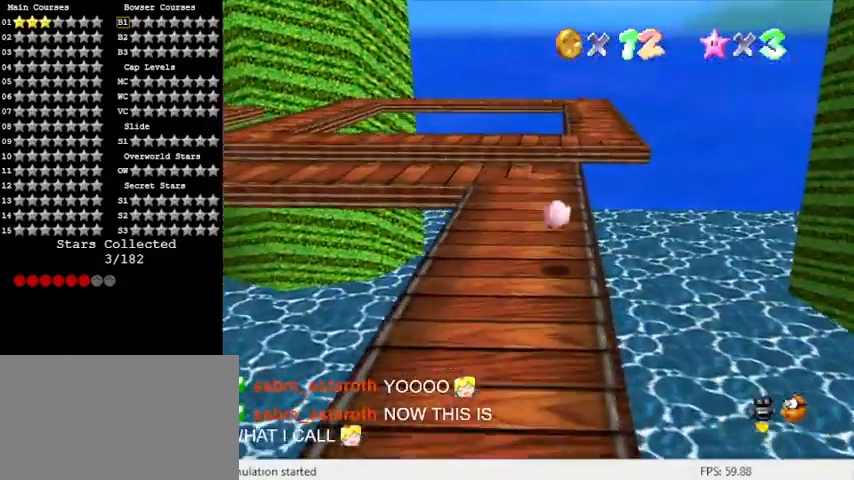
{"keys": ["up"], "events": [[300, "ctrl", "down"], [300, "up", "up"], [400, "up", "down"], [433, "ctrl", "up"], [433, "shift", "up"]]}
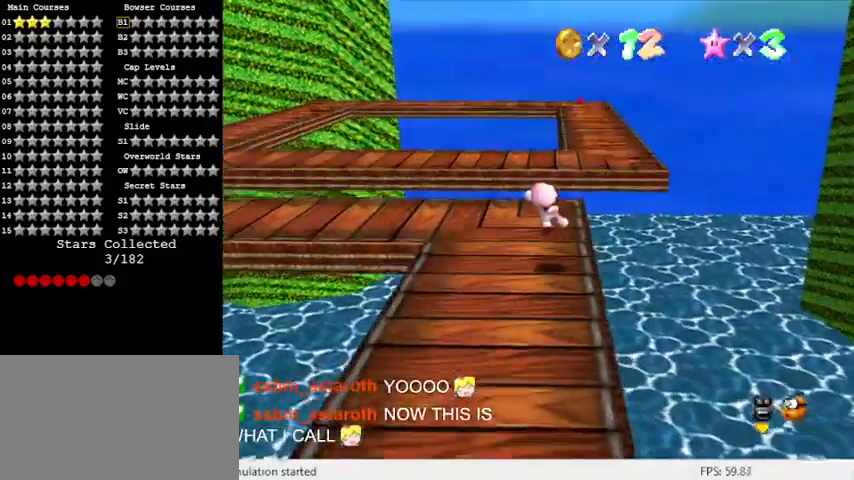
{"keys": ["right", "up"], "events": [[233, "ctrl", "down"], [233, "shift", "down"], [467, "ctrl", "up"], [500, "right", "down"], [500, "shift", "up"]]}
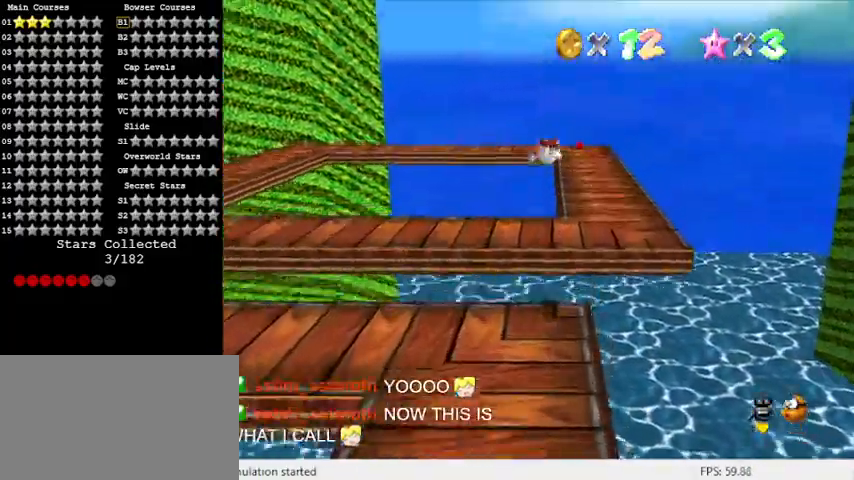
{"keys": ["right", "up"], "events": []}